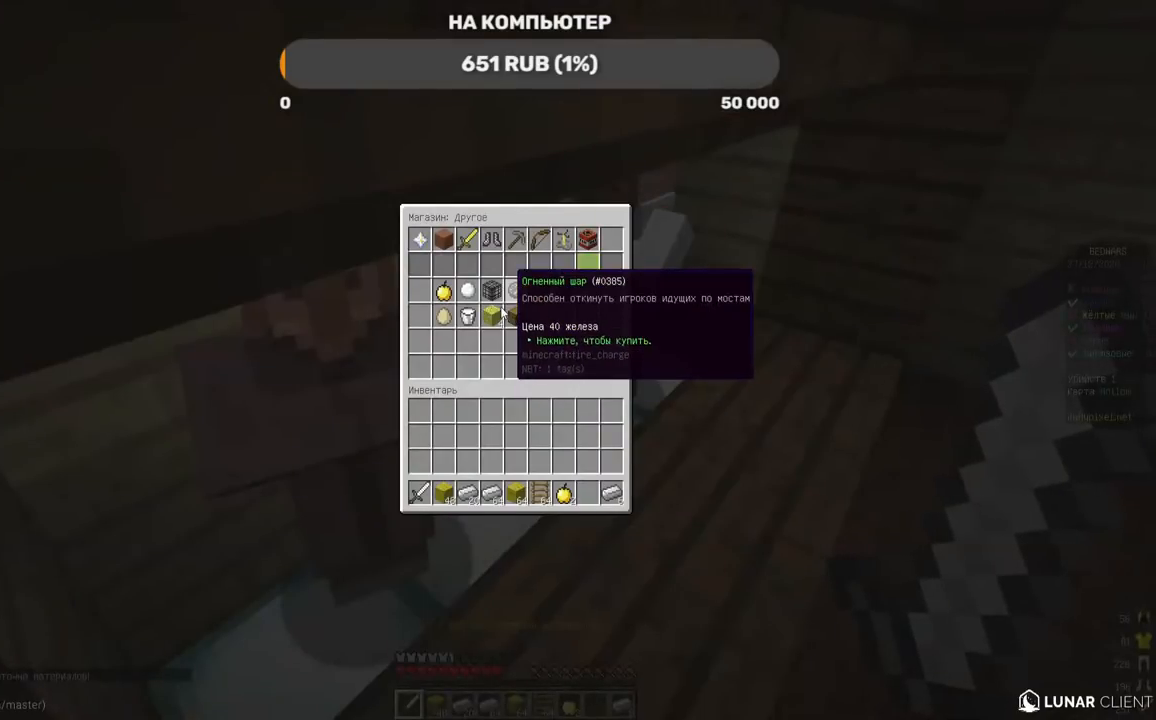
Gameplay with keyboard and mouse; each line is a JSON object with the keys and mouse buttons held at the frame after it. "events" lists presses ("down") and releases ("up") of "a", "d", "s", "w", "mouse_left" and "mouse_right" between this image and that frame as [ms after this image, input, new state], when the widget could be followed in between. "mouse_left", "mouse_right" = the "left", "right" buttons of the "mouse" list. No other keys are recorded. Fast repeated clicks can show as one long hold. Mouse movement is not recorded.
{"keys": [], "mouse": [], "events": []}
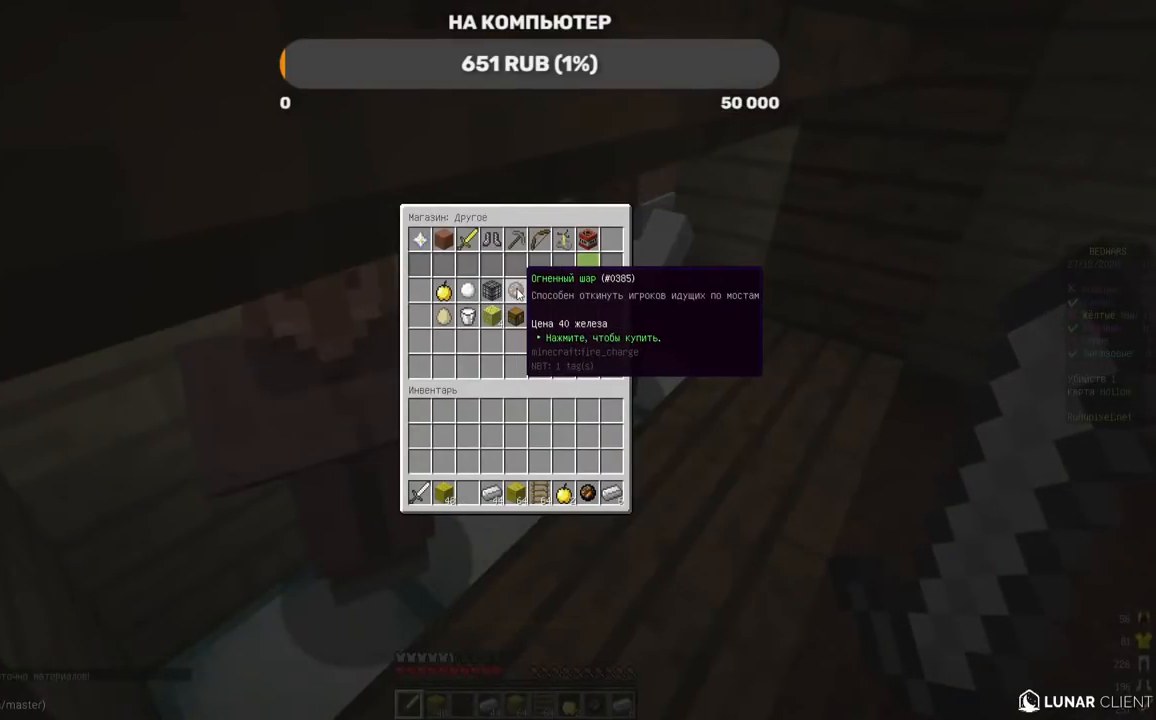
{"keys": [], "mouse": [], "events": []}
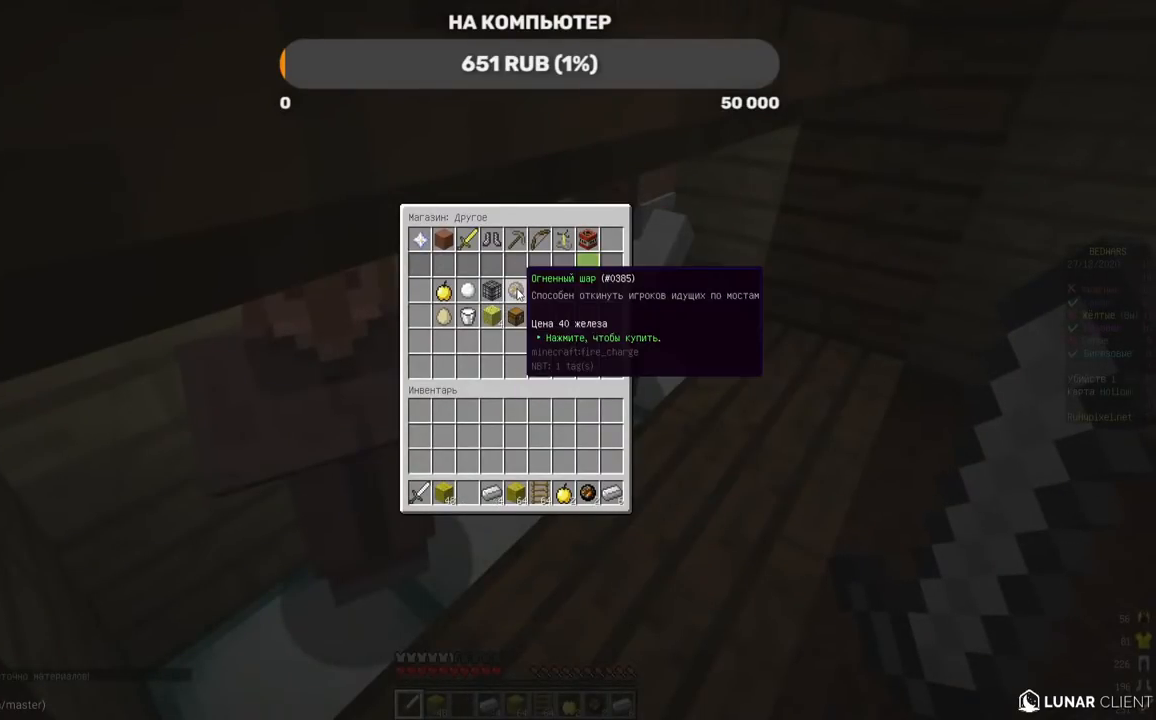
{"keys": [], "mouse": [], "events": []}
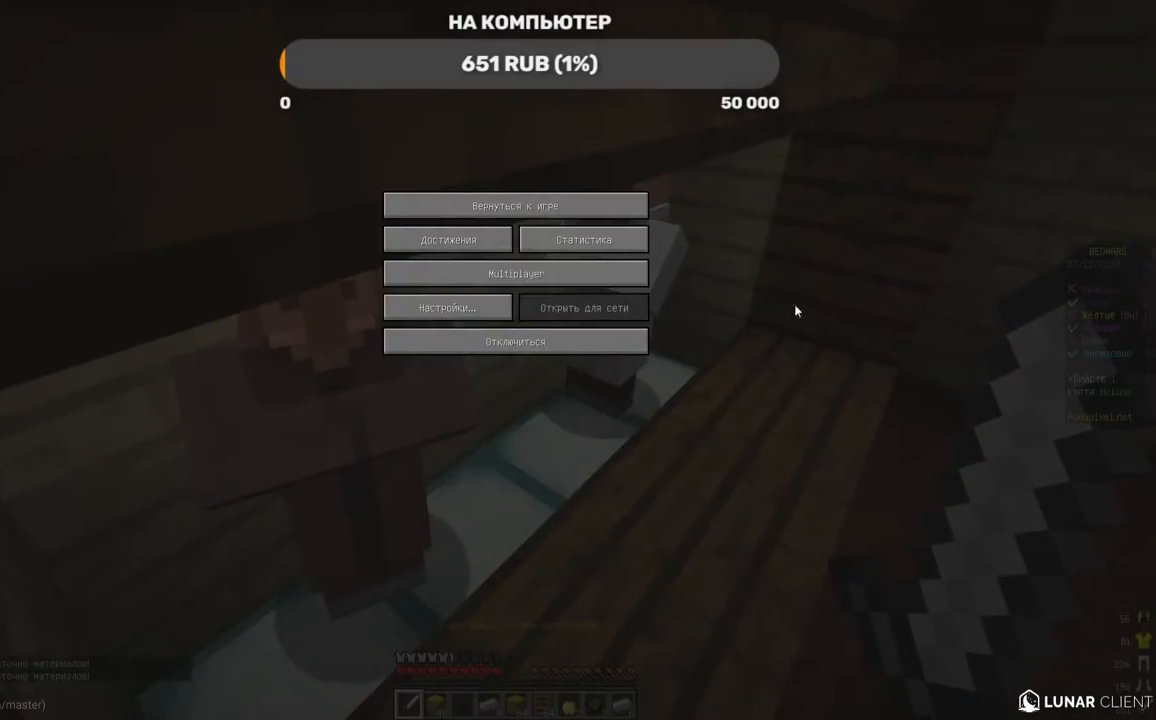
{"keys": ["d", "w"], "mouse": ["right"], "events": [[67, "d", "down"], [202, "w", "down"], [454, "mouse_right", "down"]]}
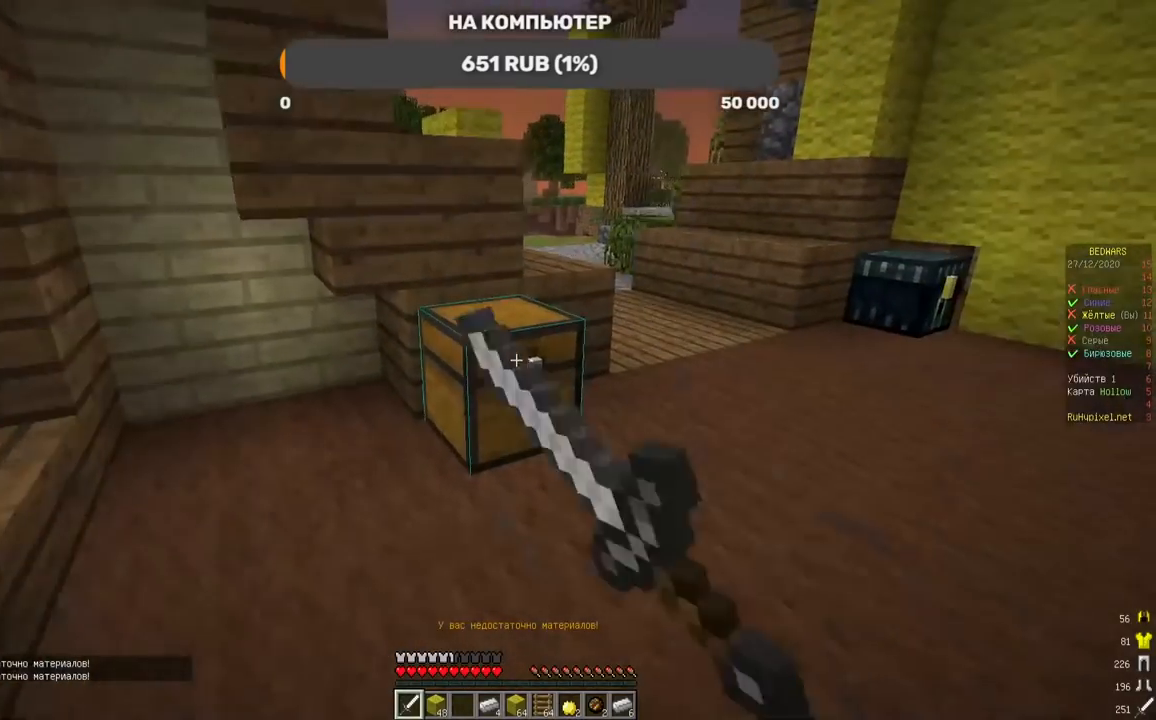
{"keys": [], "mouse": []}
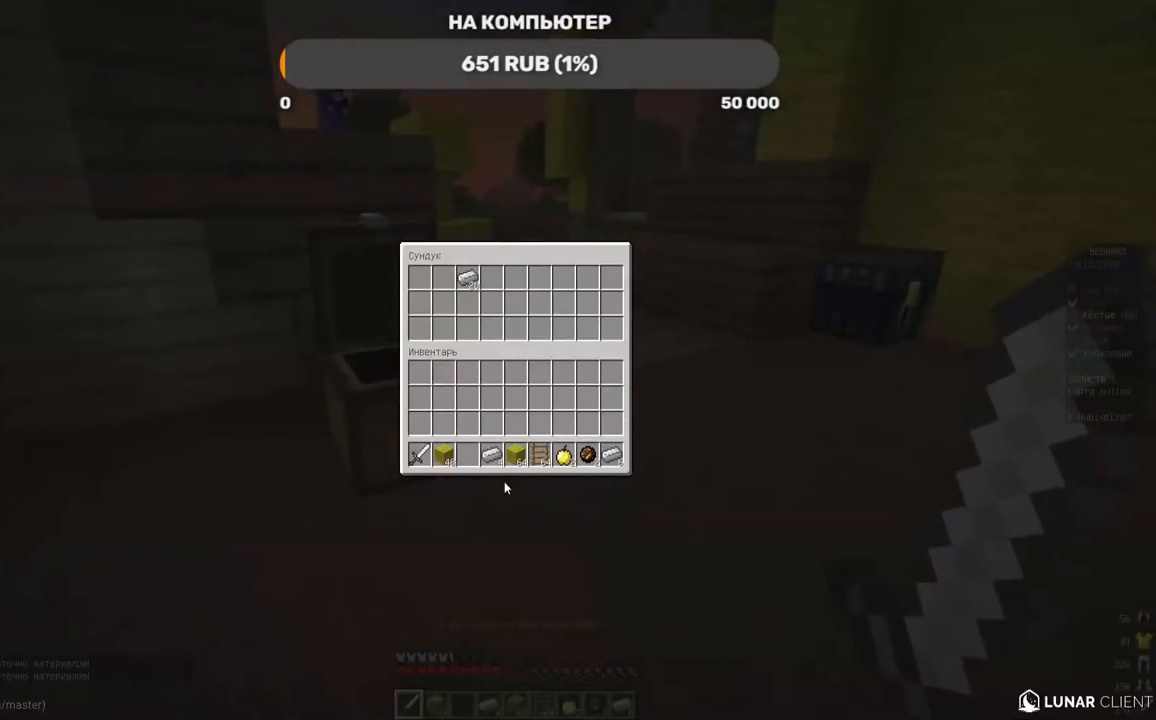
{"keys": [], "mouse": [], "events": []}
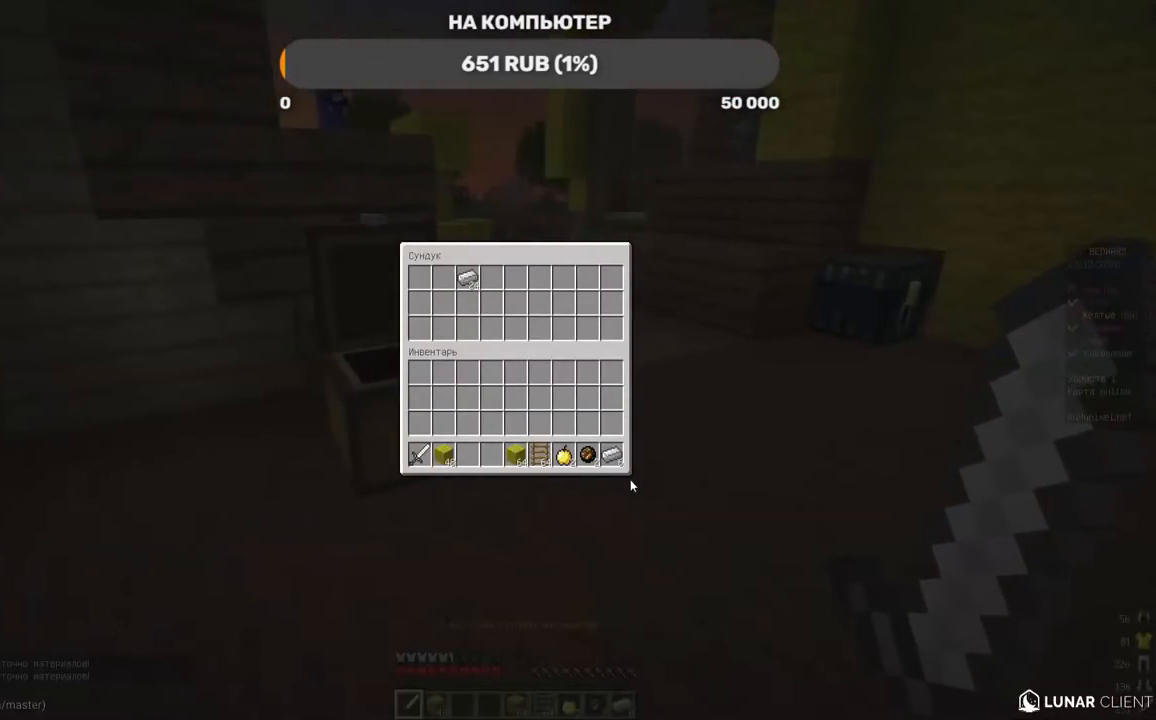
{"keys": [], "mouse": [], "events": []}
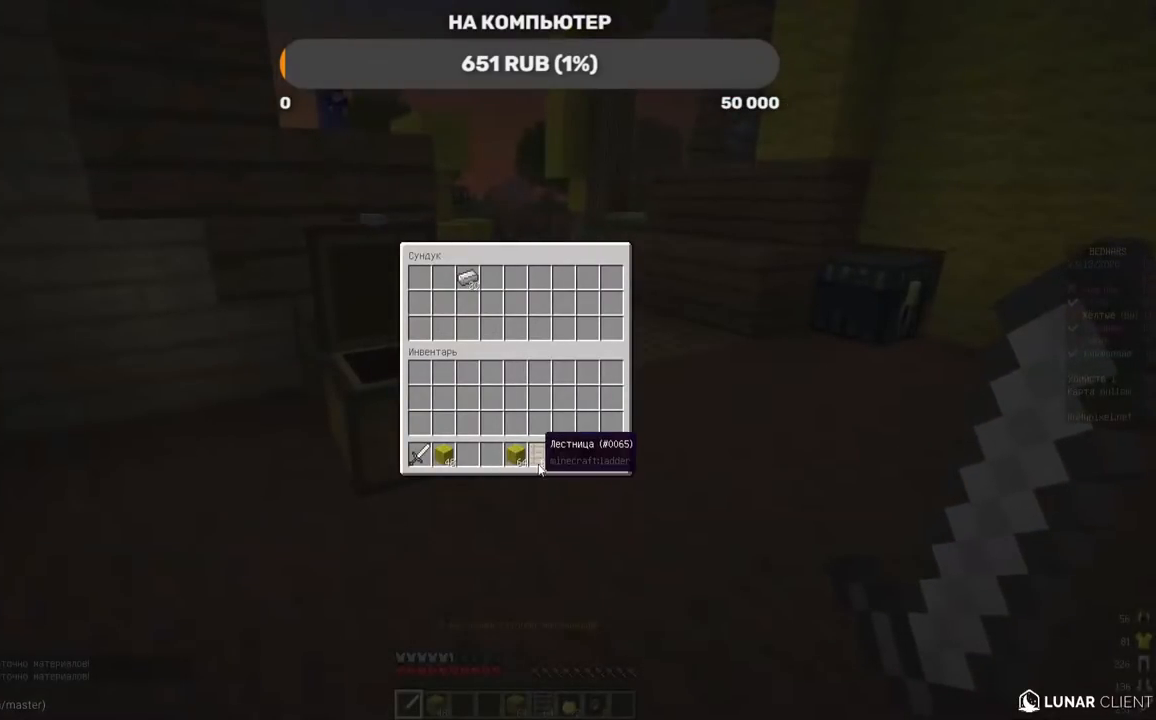
{"keys": [], "mouse": [], "events": []}
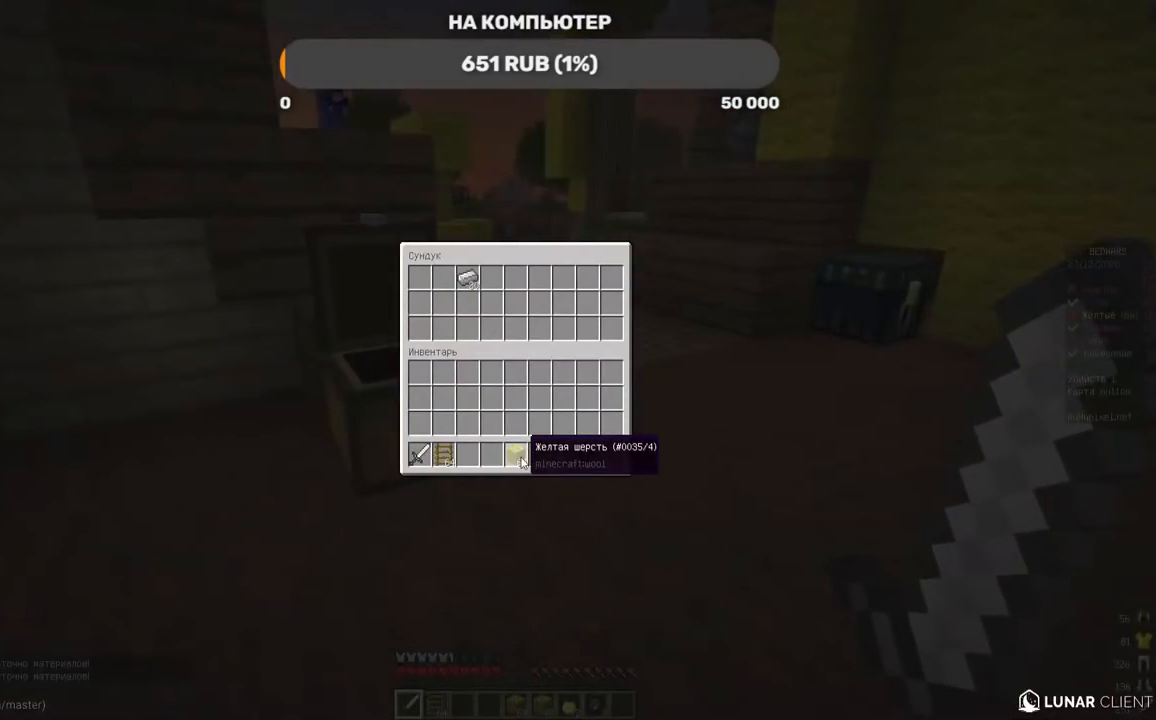
{"keys": [], "mouse": [], "events": []}
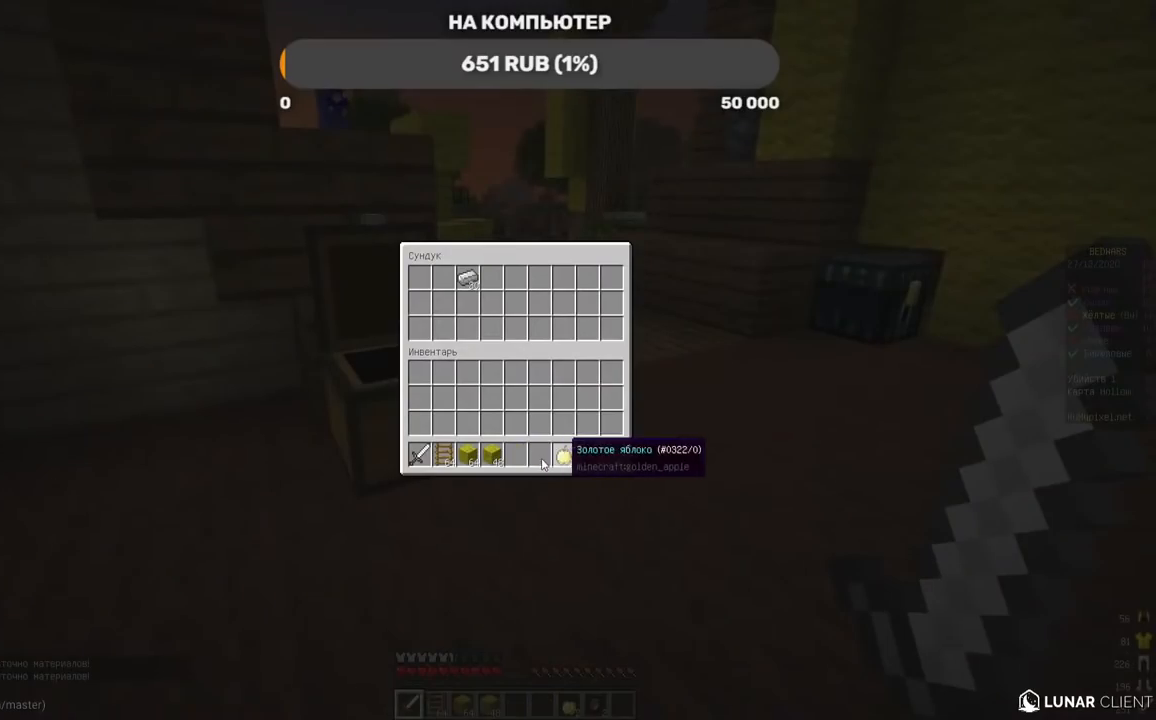
{"keys": [], "mouse": [], "events": []}
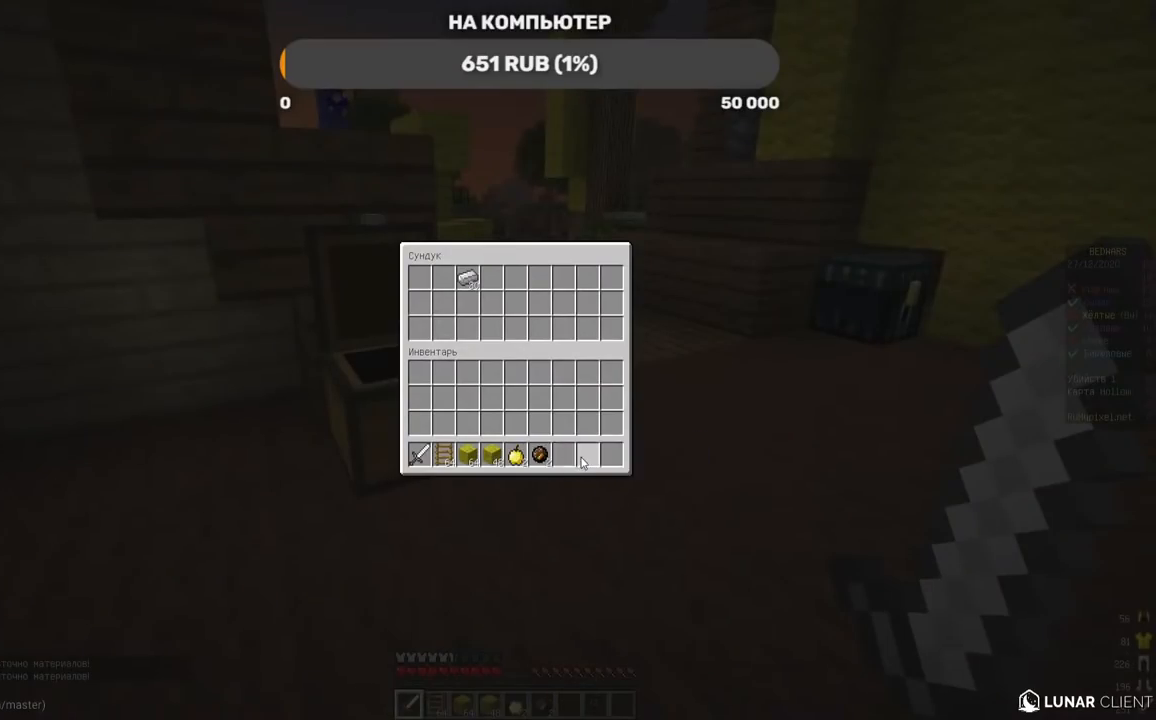
{"keys": ["w"], "mouse": [], "events": [[151, "w", "down"]]}
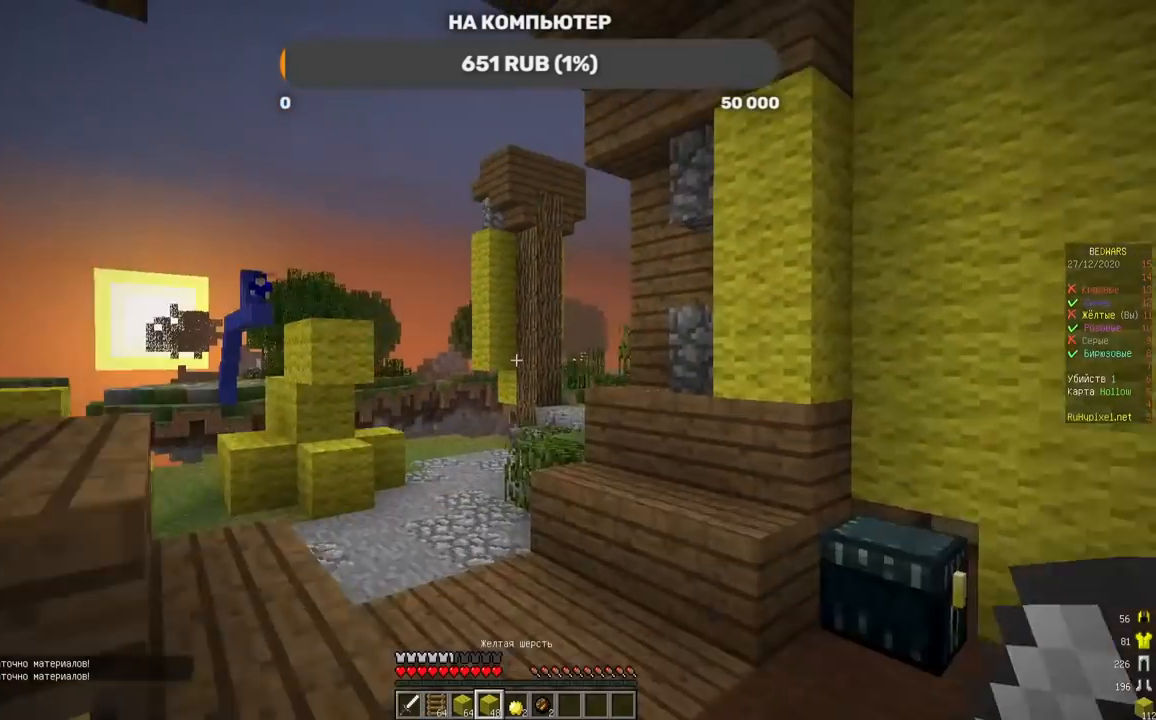
{"keys": ["w"], "mouse": [], "events": []}
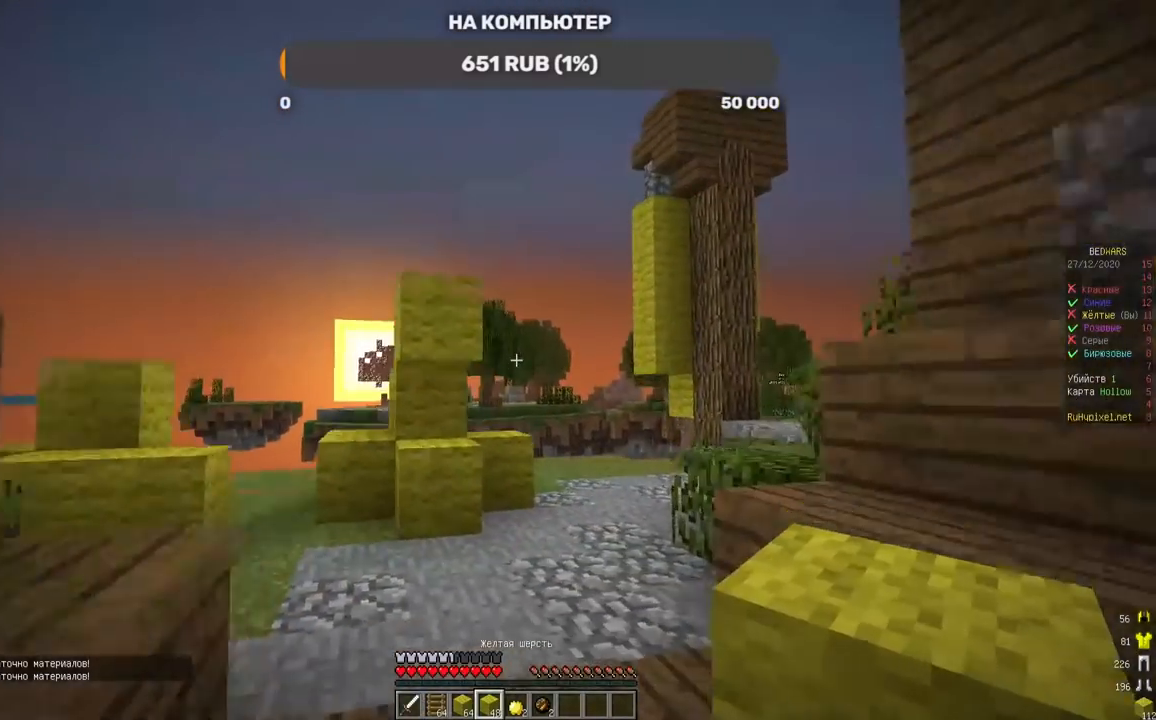
{"keys": ["w"], "mouse": [], "events": []}
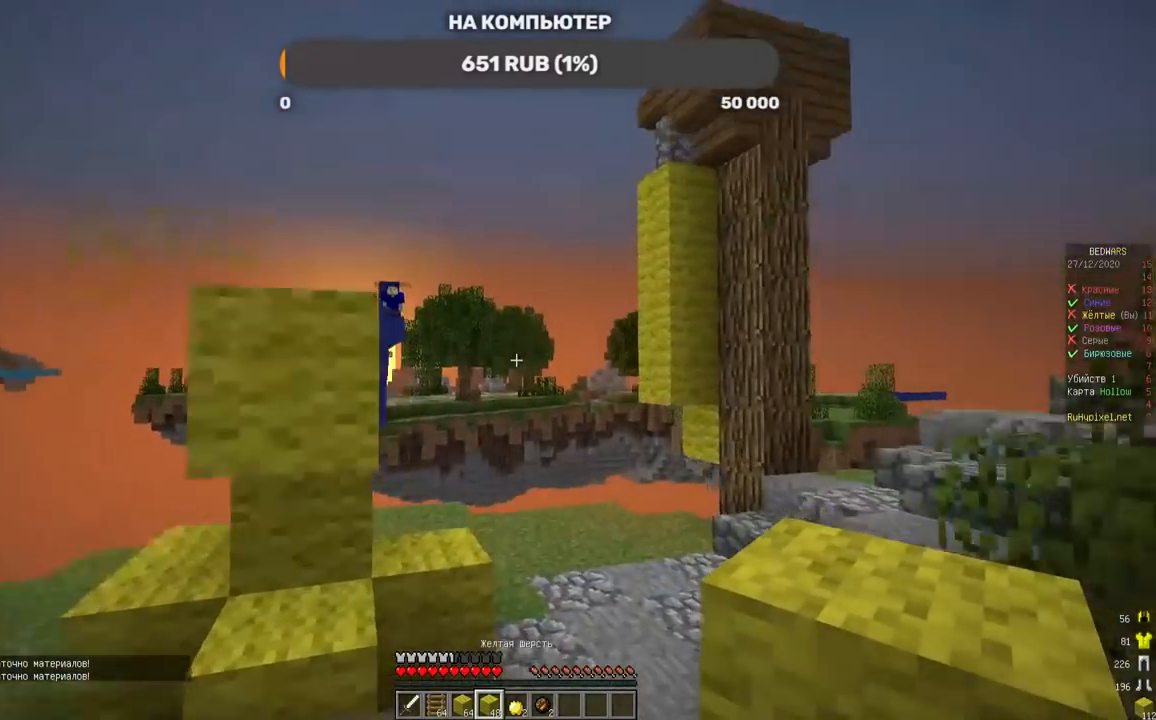
{"keys": ["a", "s"], "mouse": [], "events": [[50, "a", "down"], [235, "w", "up"], [336, "s", "down"]]}
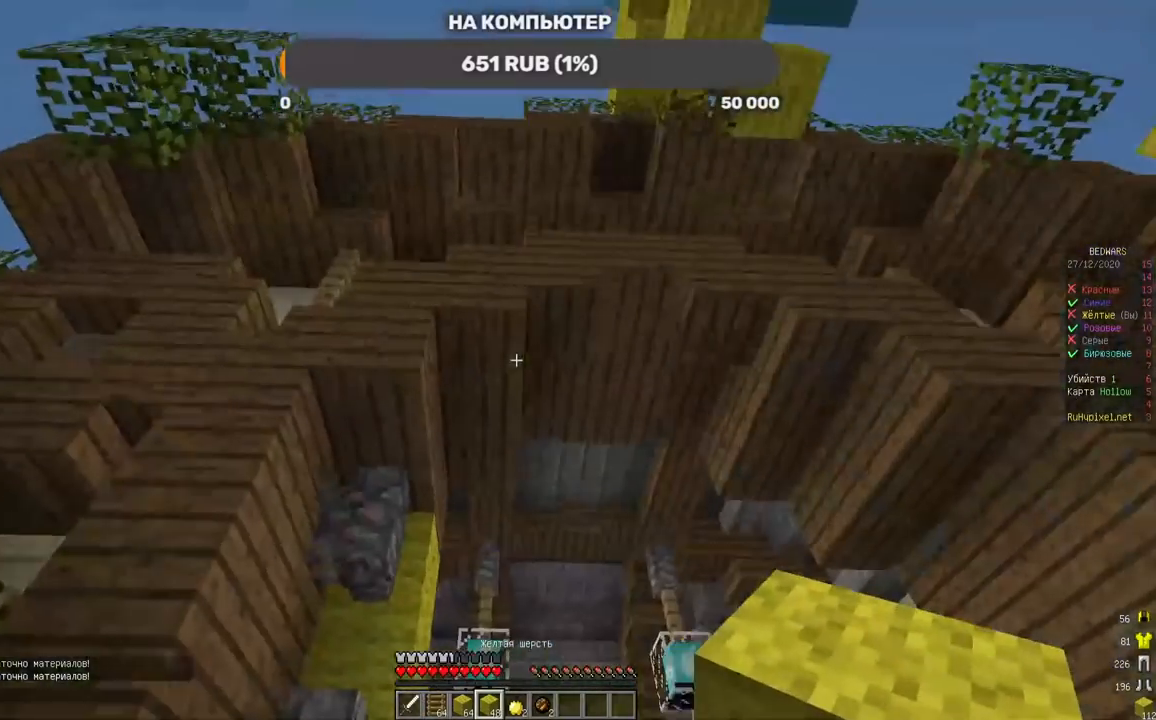
{"keys": ["a", "s"], "mouse": [], "events": [[134, "a", "up"], [420, "a", "down"]]}
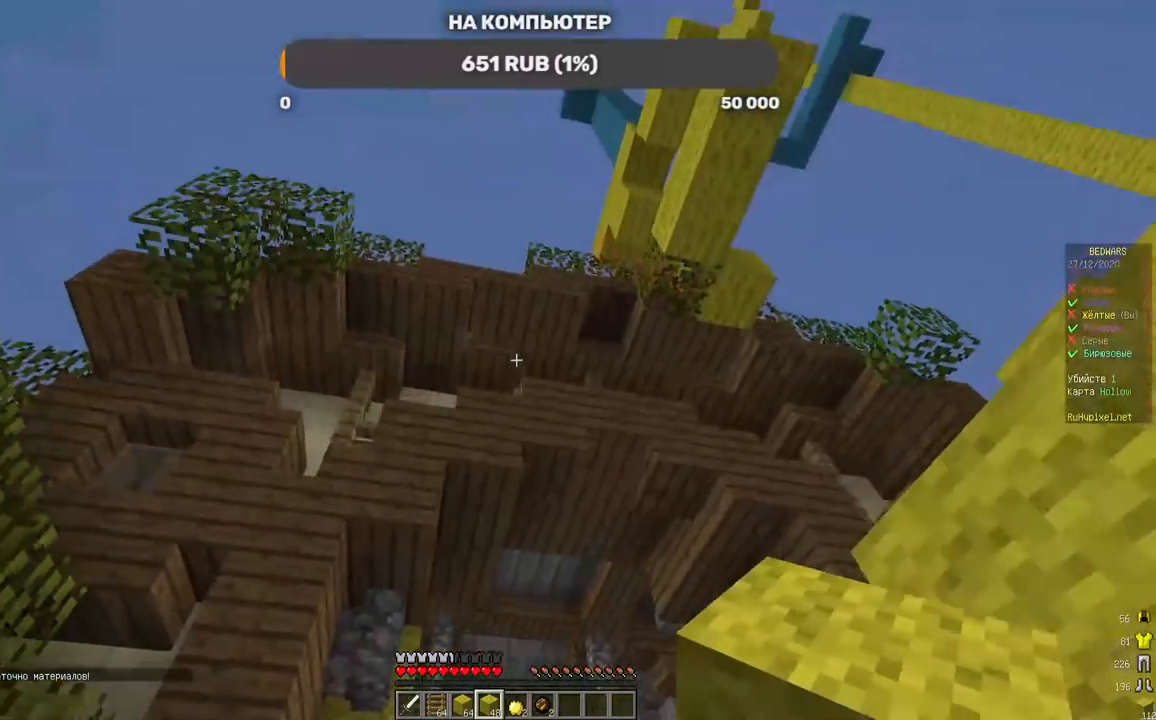
{"keys": ["a", "w"], "mouse": [], "events": [[285, "s", "up"], [369, "w", "down"]]}
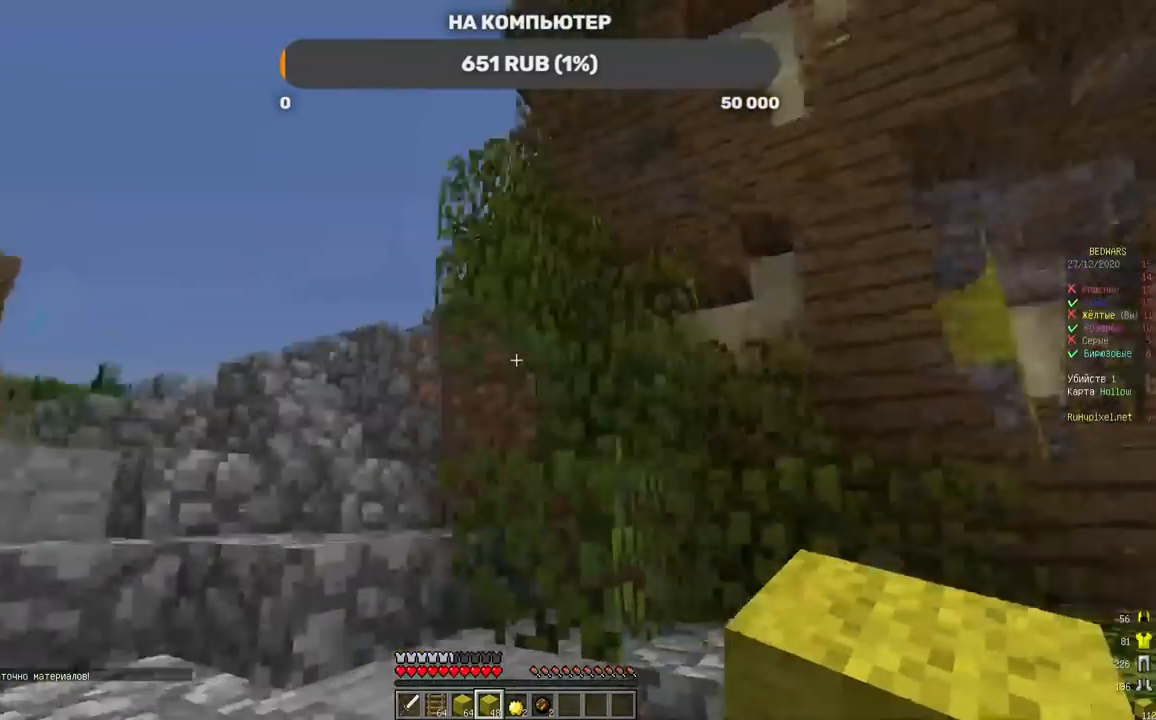
{"keys": ["a", "w"], "mouse": [], "events": []}
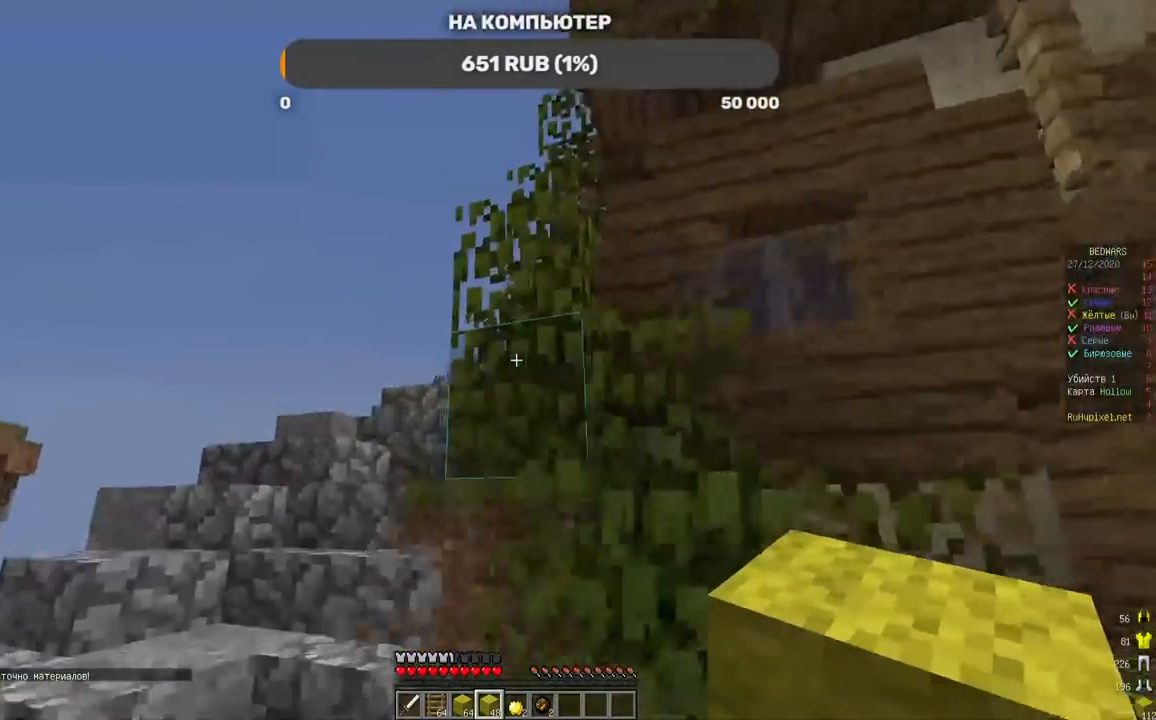
{"keys": ["a", "s"], "mouse": [], "events": [[152, "w", "up"], [252, "s", "down"]]}
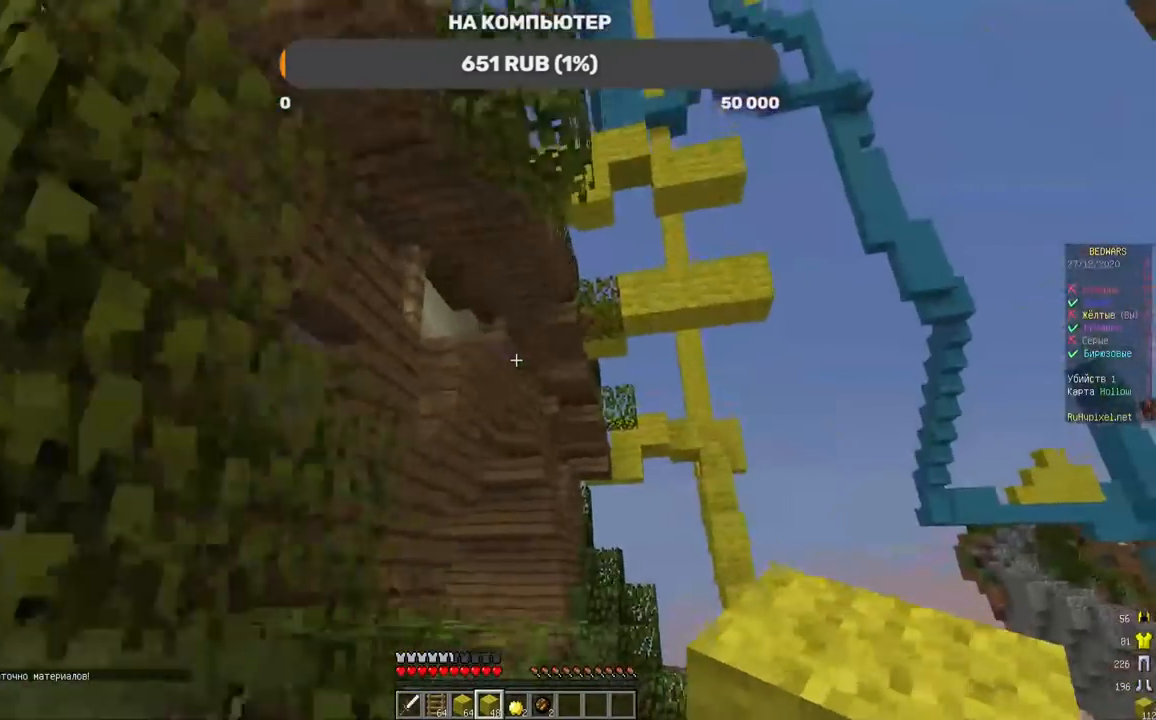
{"keys": ["a", "s"], "mouse": [], "events": [[135, "s", "up"], [286, "s", "down"]]}
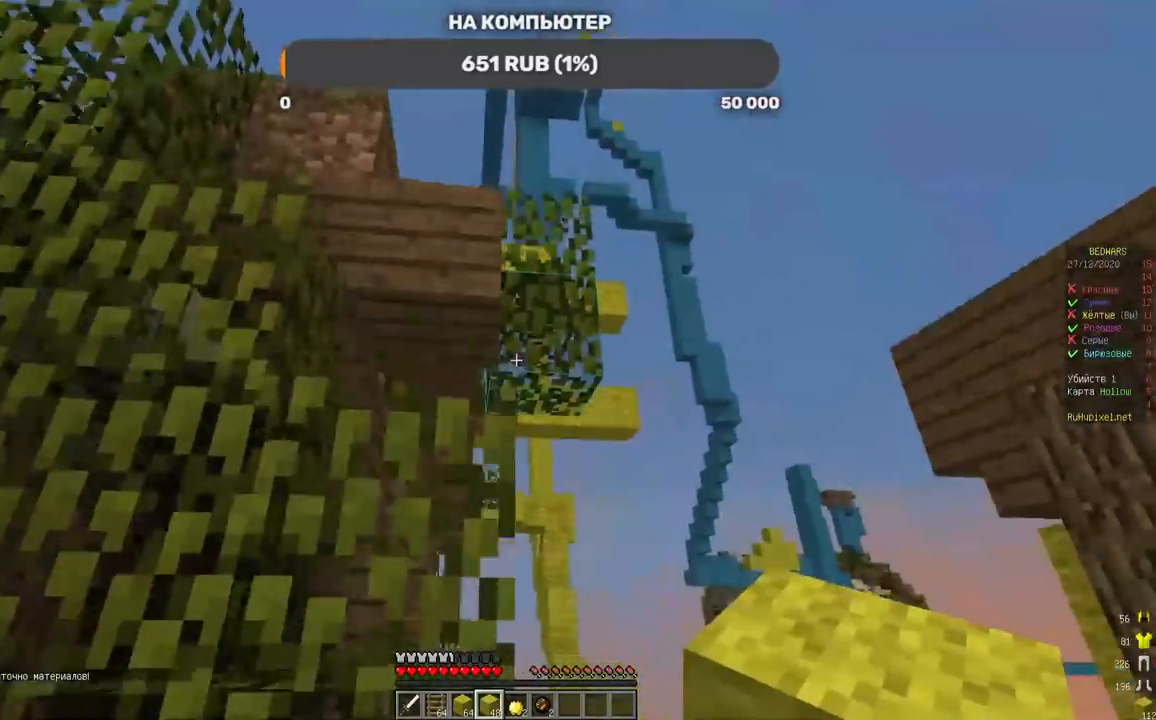
{"keys": ["a"], "mouse": [], "events": [[51, "s", "up"]]}
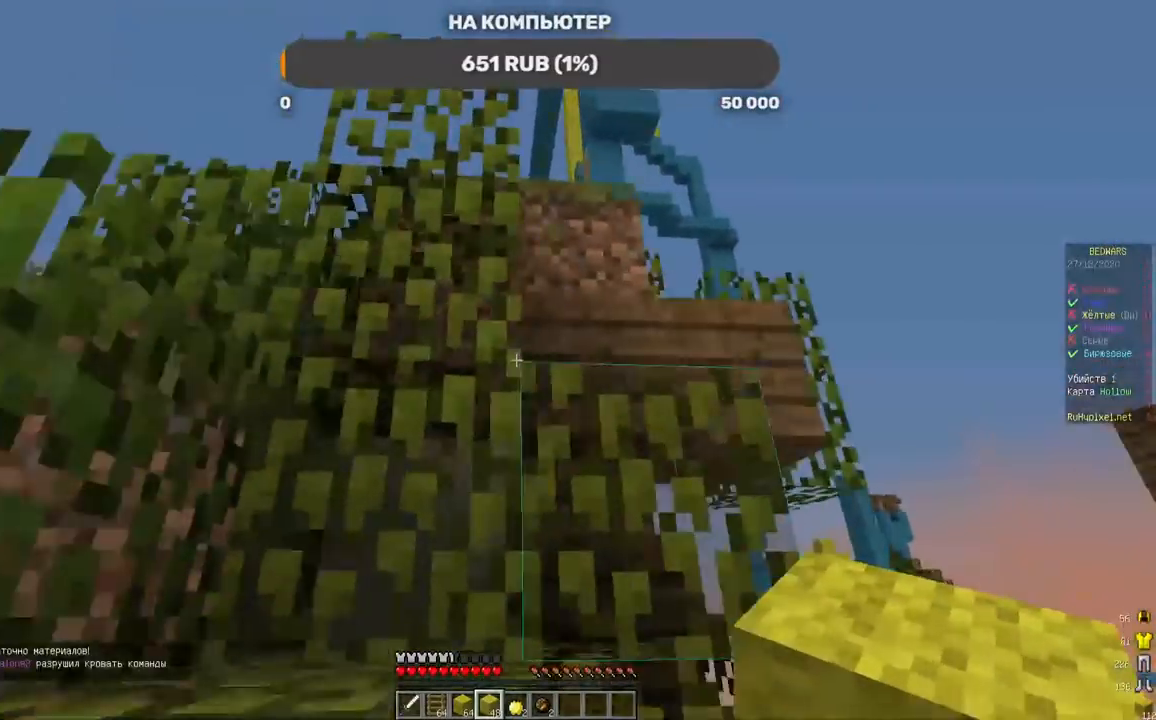
{"keys": ["a", "w"], "mouse": [], "events": [[135, "w", "down"]]}
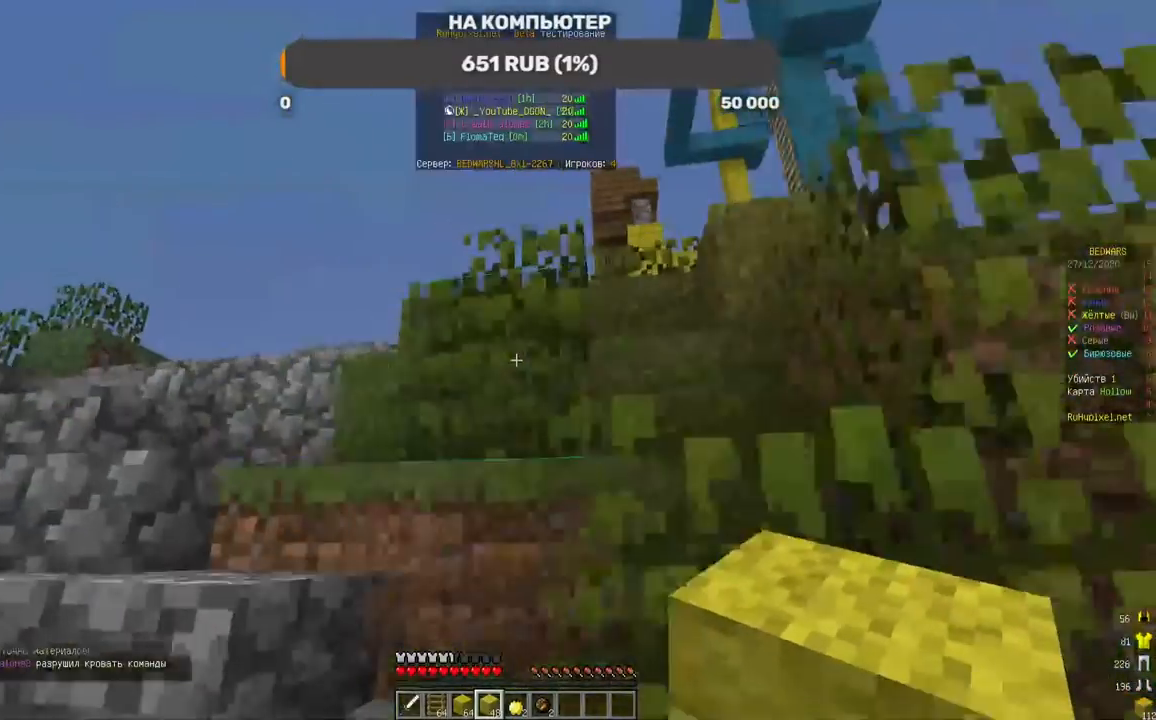
{"keys": ["a", "w"], "mouse": [], "events": []}
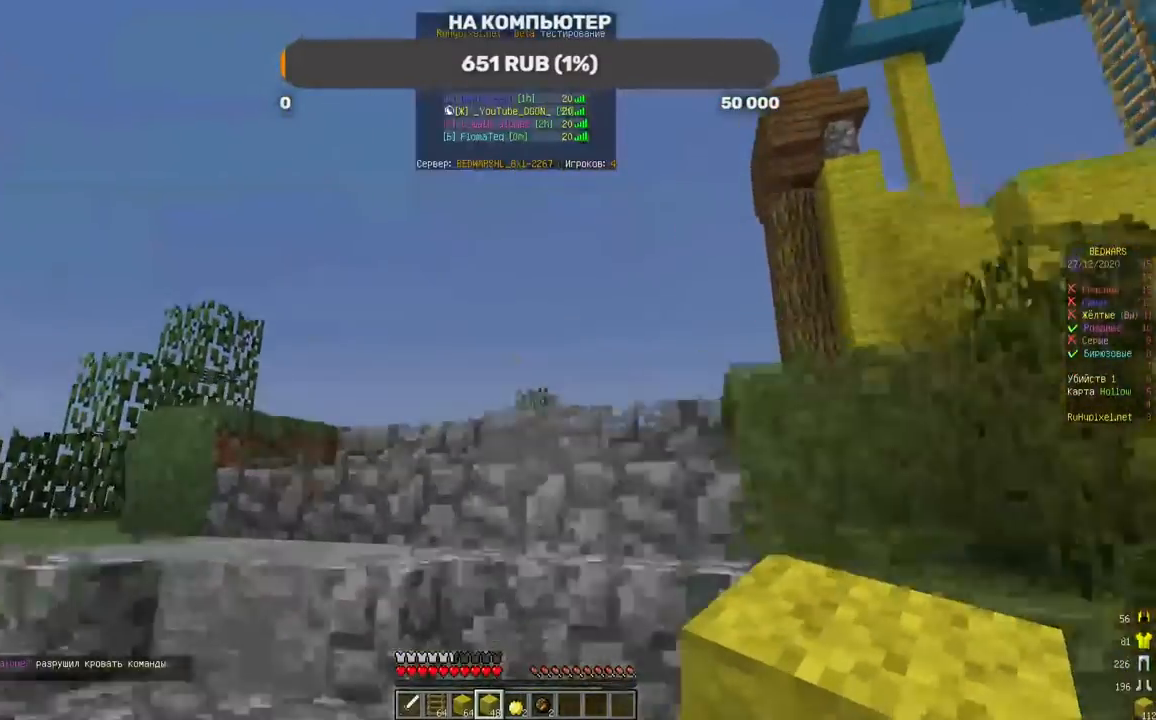
{"keys": ["a", "w"], "mouse": [], "events": [[51, "a", "up"], [319, "a", "down"]]}
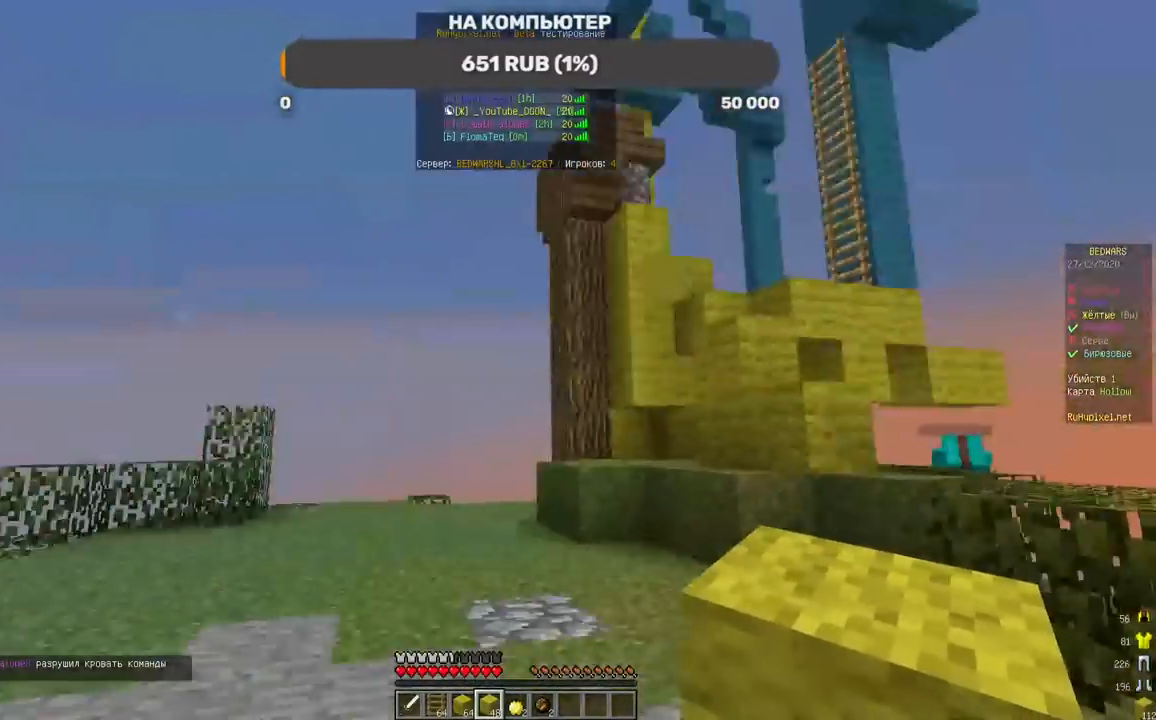
{"keys": ["a", "w"], "mouse": [], "events": []}
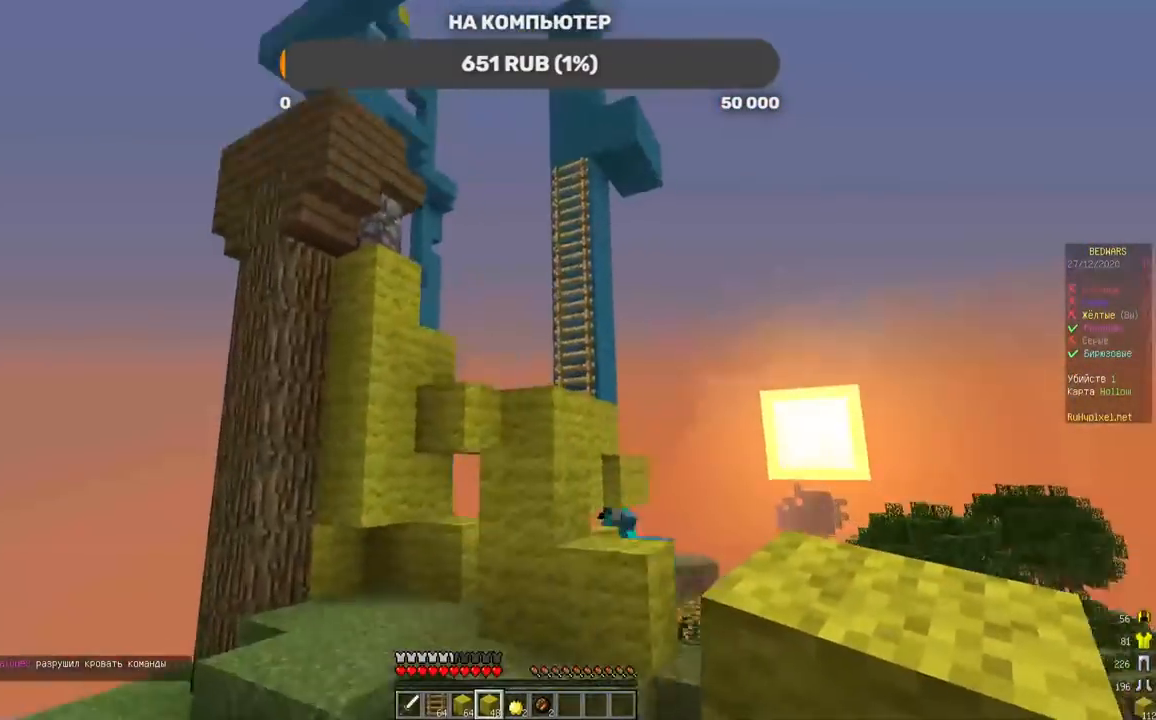
{"keys": ["w"], "mouse": [], "events": [[67, "a", "up"]]}
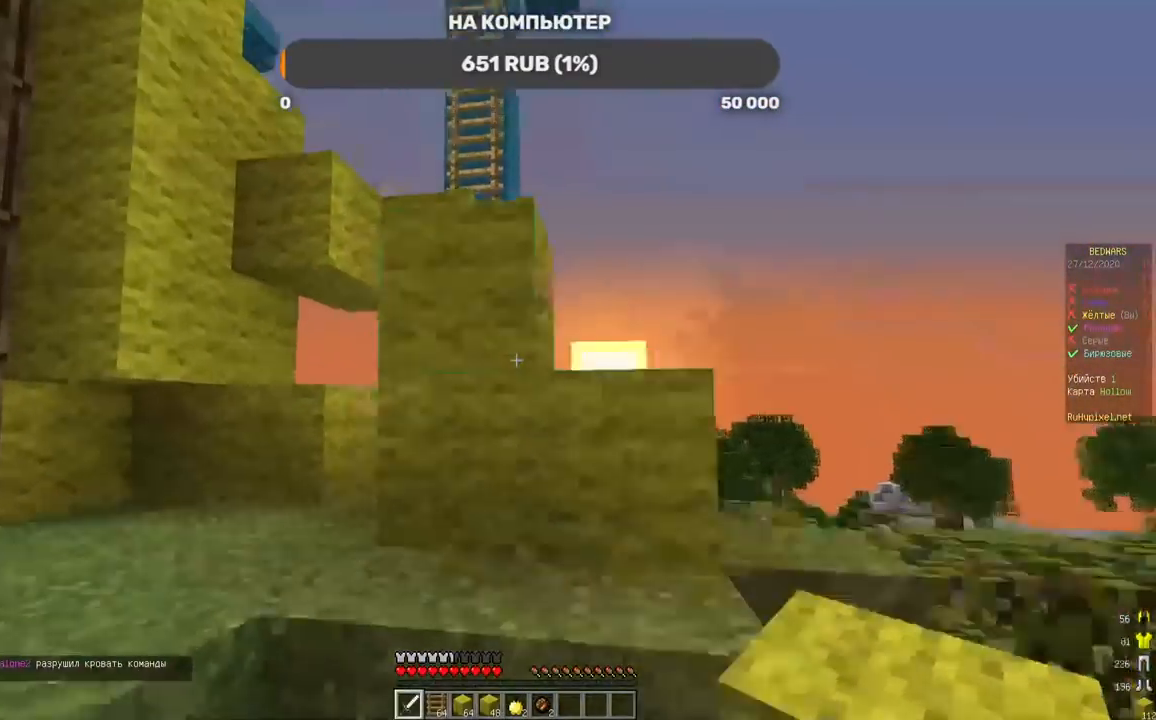
{"keys": ["w"], "mouse": [], "events": [[168, "a", "down"], [487, "a", "up"]]}
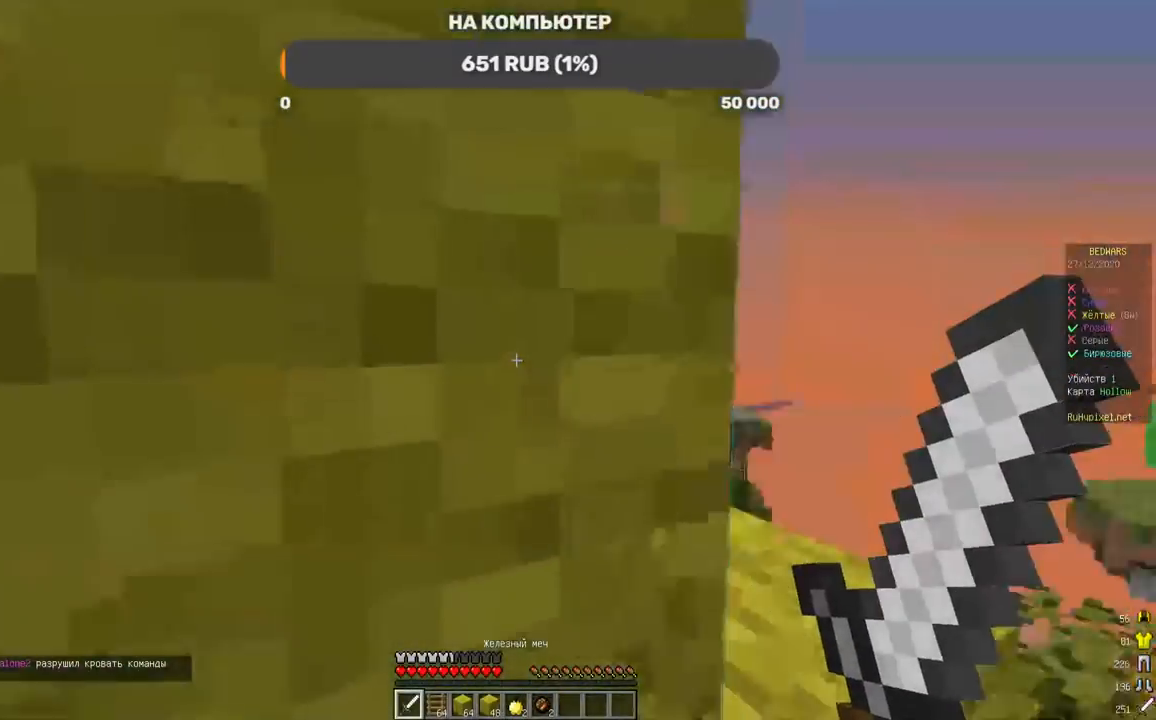
{"keys": ["a", "w"], "mouse": [], "events": [[201, "d", "down"], [470, "a", "down"], [470, "d", "up"]]}
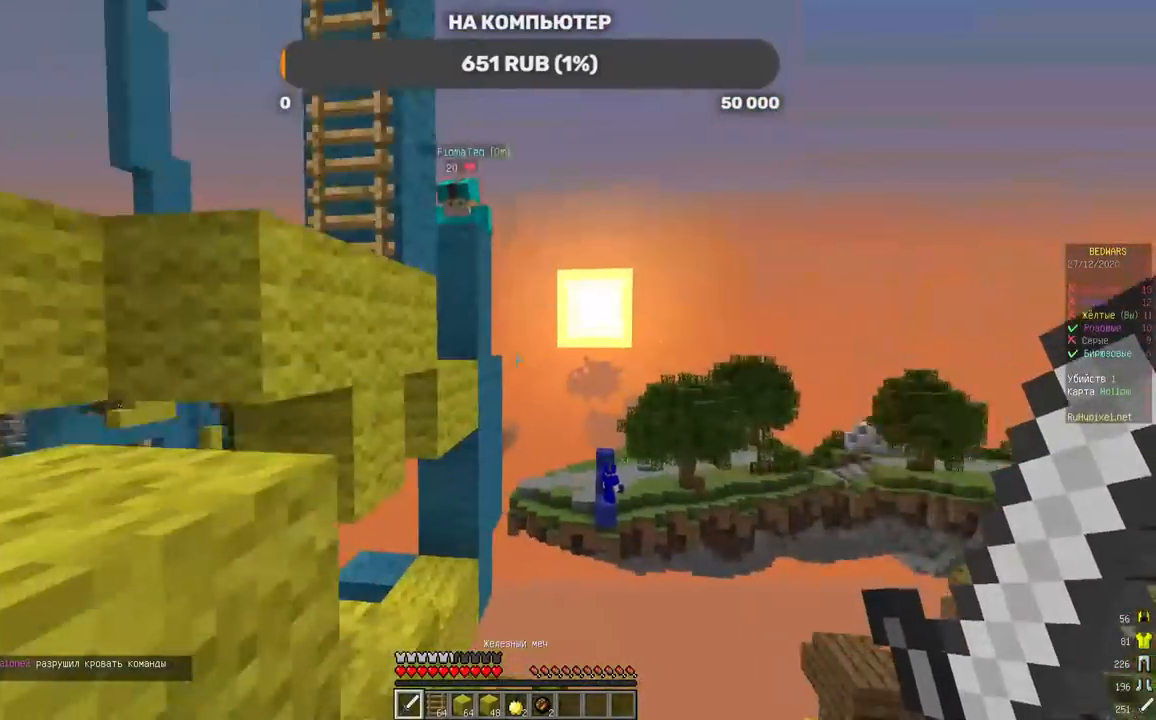
{"keys": ["a"], "mouse": [], "events": [[319, "w", "up"]]}
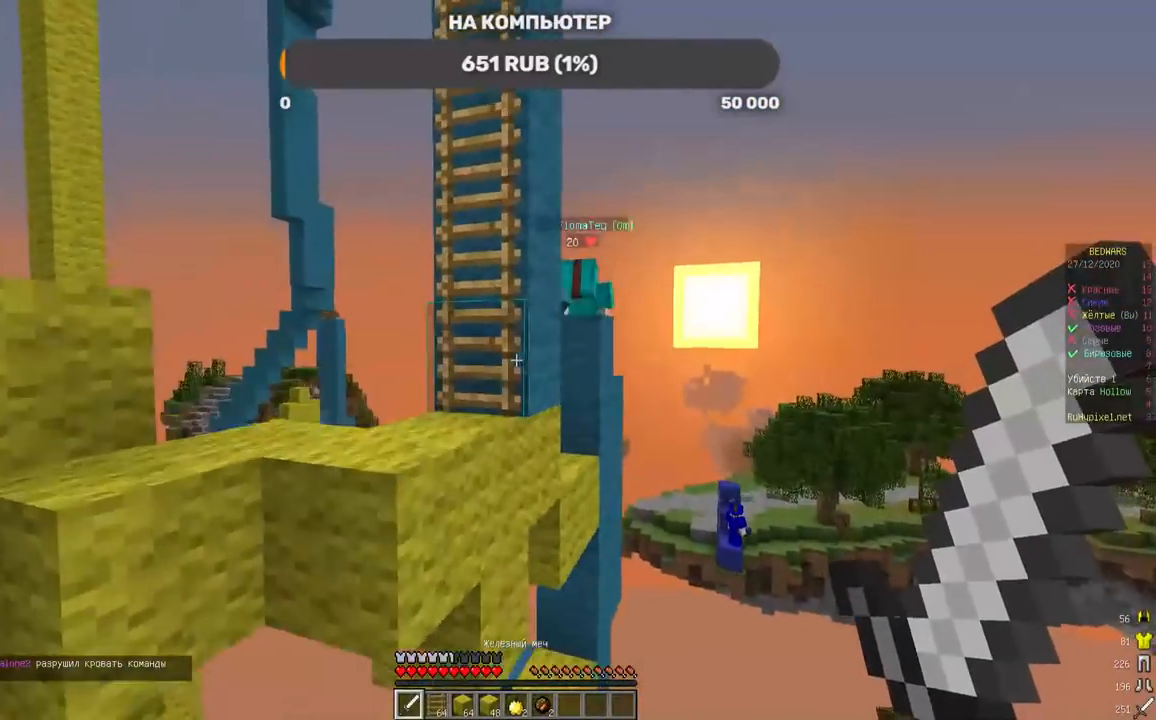
{"keys": ["w"], "mouse": [], "events": [[134, "w", "down"], [151, "a", "up"]]}
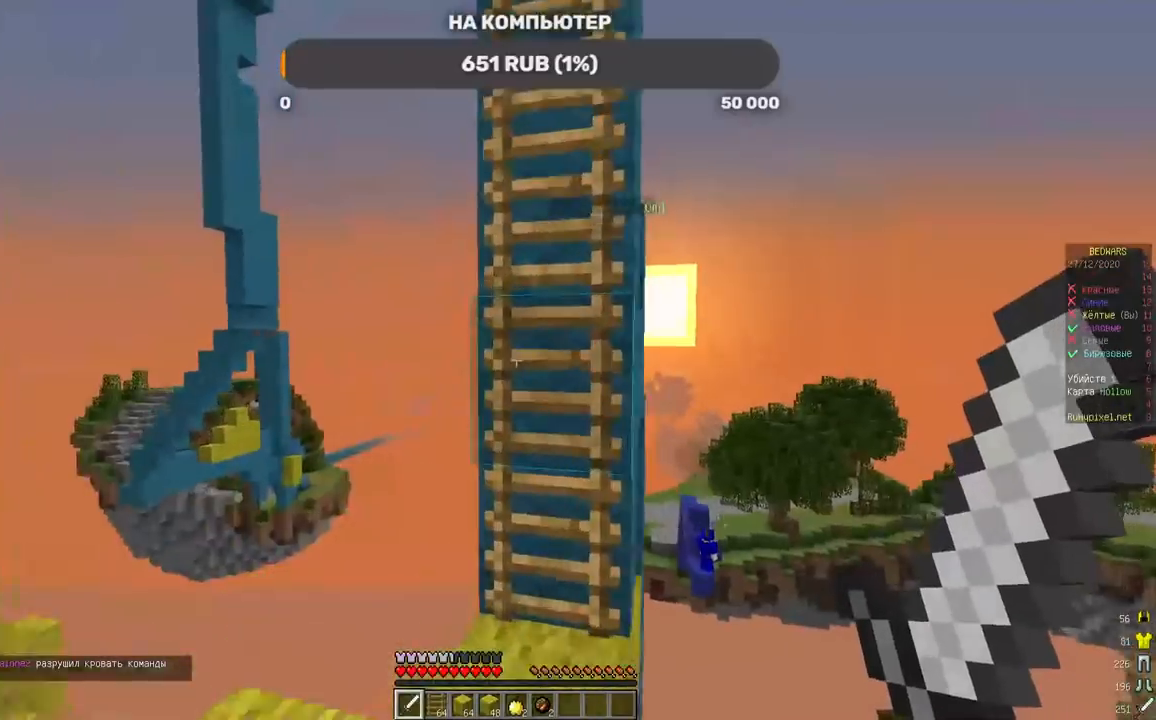
{"keys": [], "mouse": [], "events": [[386, "w", "up"]]}
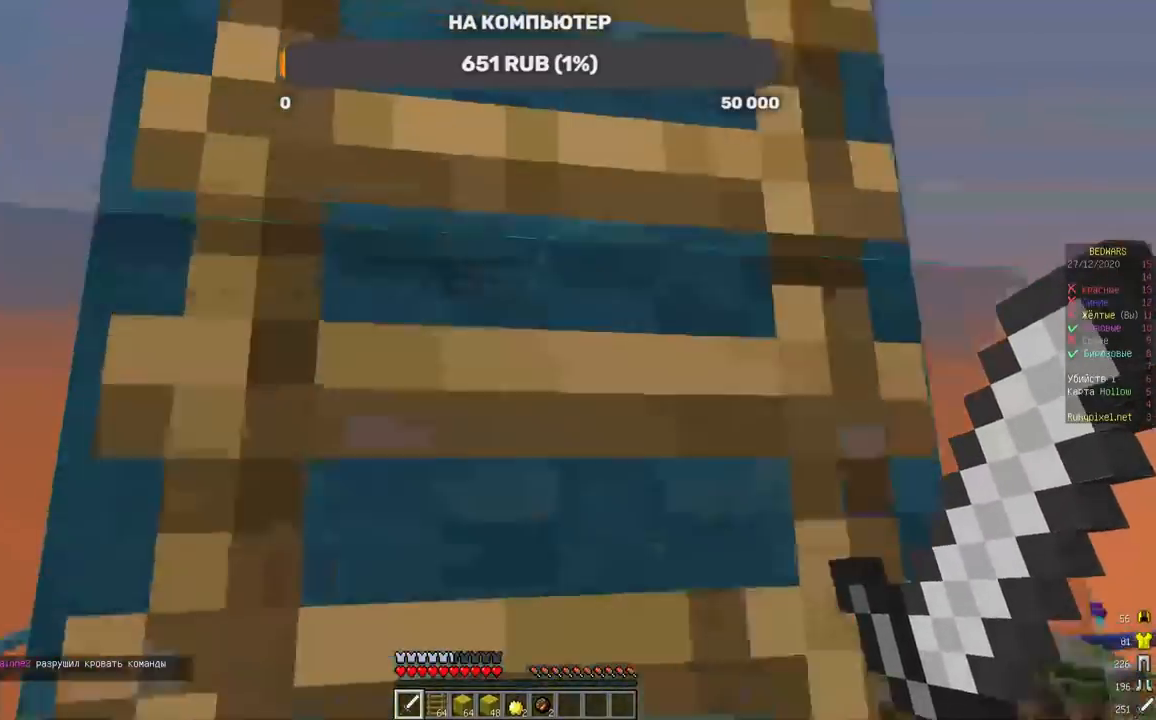
{"keys": ["w"], "mouse": [], "events": [[33, "w", "down"]]}